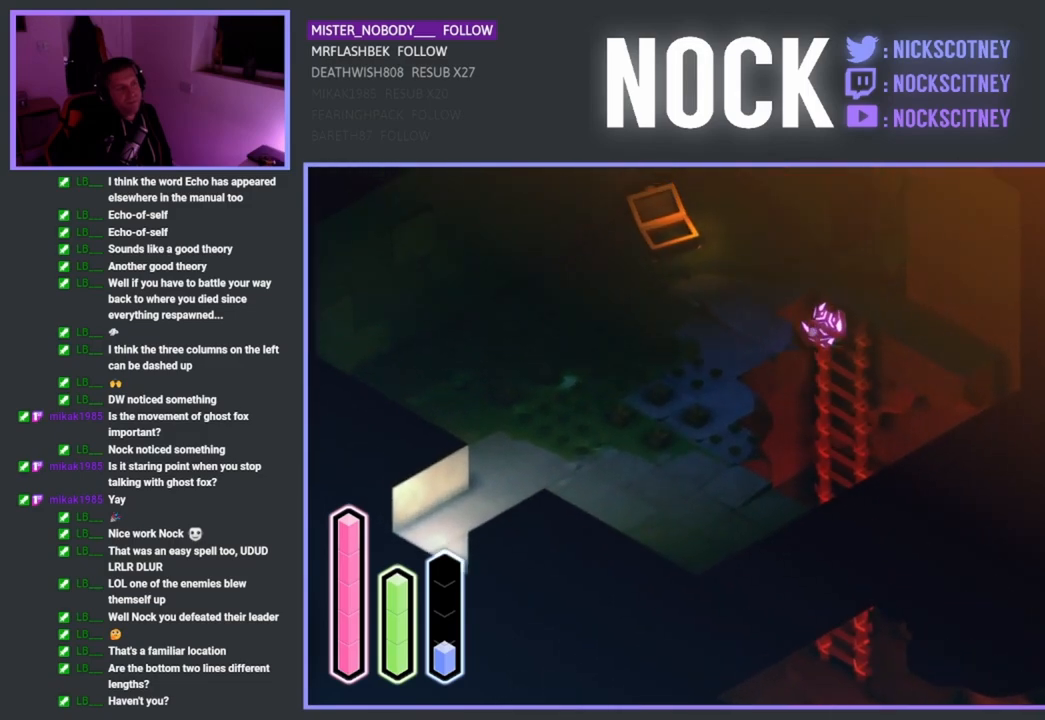
Gameplay with a controller (PlayStation layout); each line is a JSON object with the inputs held at the frame after it. "events" lists button and stick changes between this image and that frame as [ms after this image, input, new state], when the widget could be followed in between.
{"buttons": [], "left_stick": "up-left", "right_stick": "center", "events": [[100, "left_stick", "up-left"]]}
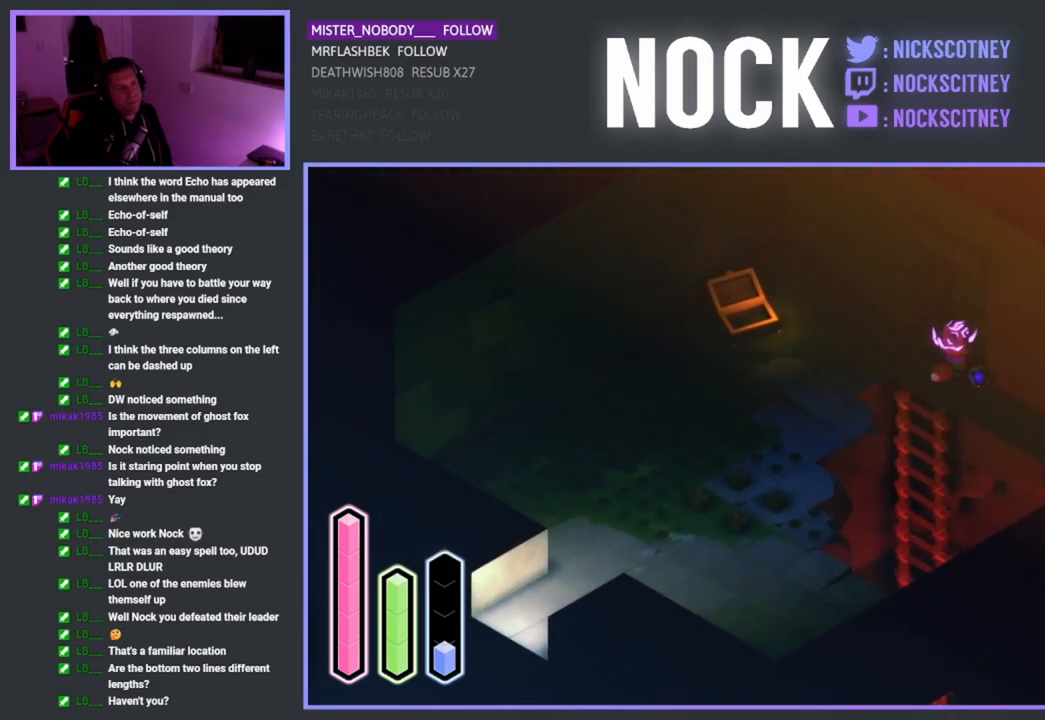
{"buttons": [], "left_stick": "down-left", "right_stick": "center", "events": [[333, "left_stick", "left"], [450, "left_stick", "down-left"]]}
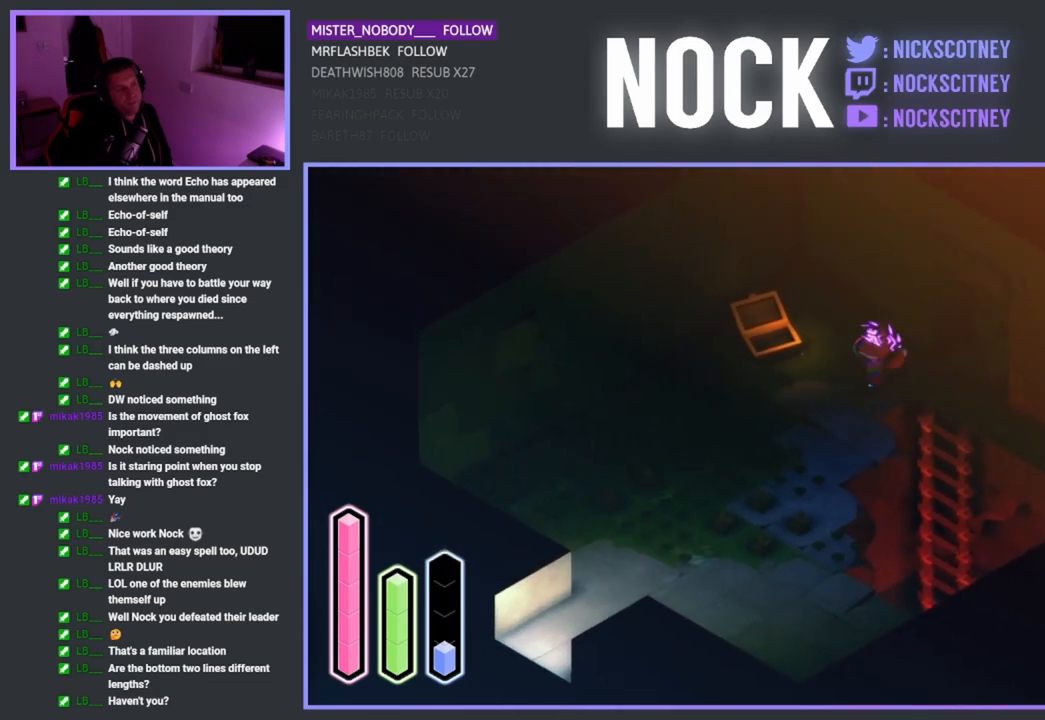
{"buttons": ["CROSS"], "left_stick": "down-left", "right_stick": "center", "events": [[117, "CROSS", "down"], [267, "CROSS", "up"], [450, "CROSS", "down"]]}
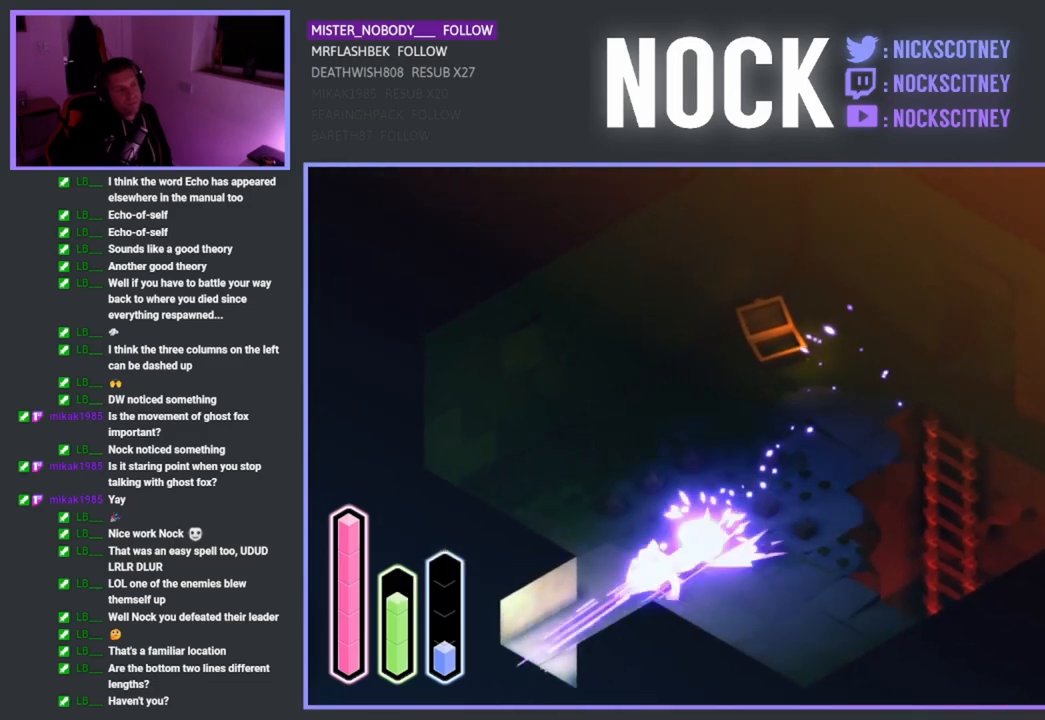
{"buttons": [], "left_stick": "down-left", "right_stick": "center", "events": [[50, "CROSS", "up"], [183, "CROSS", "down"], [283, "CROSS", "up"]]}
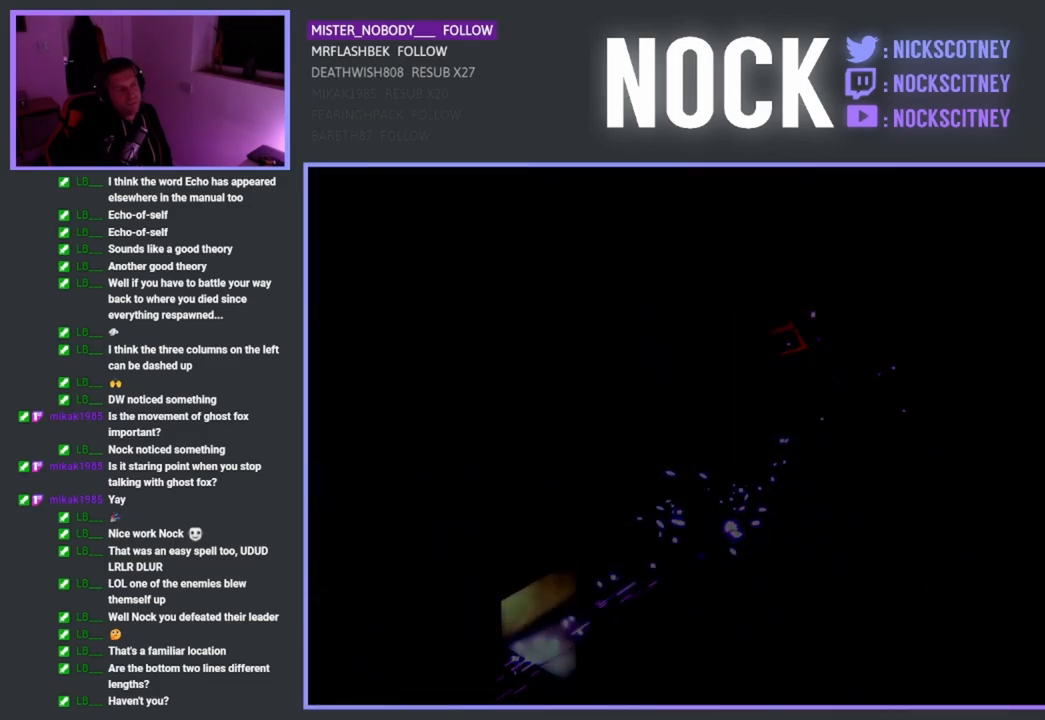
{"buttons": [], "left_stick": "center", "right_stick": "center", "events": [[33, "left_stick", "center"]]}
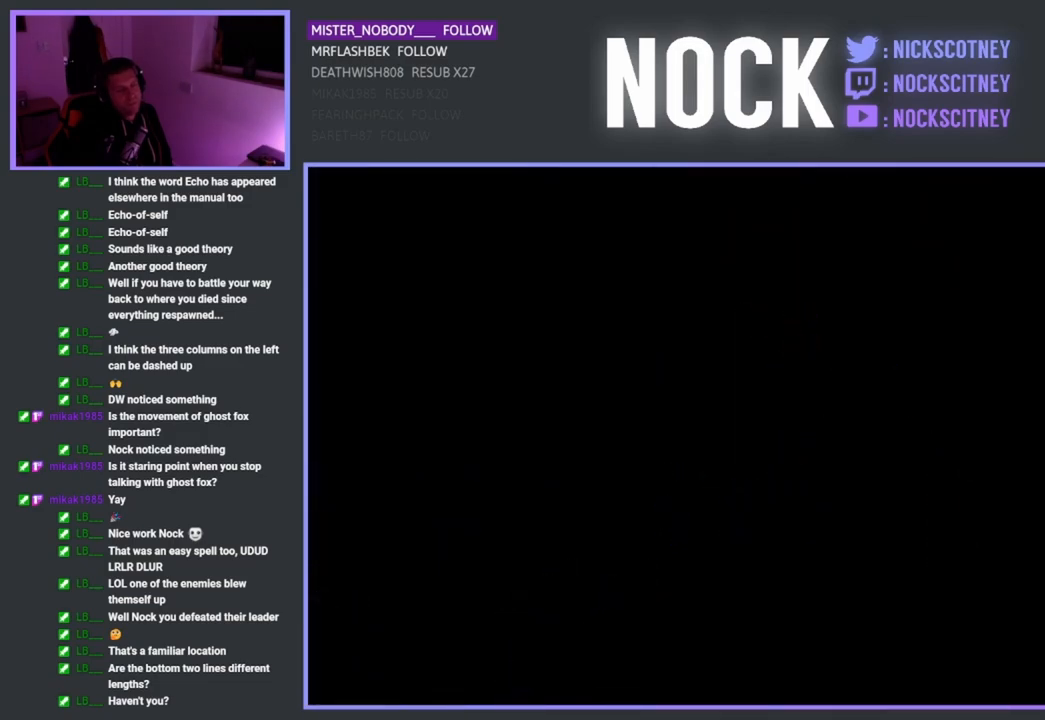
{"buttons": [], "left_stick": "center", "right_stick": "center", "events": []}
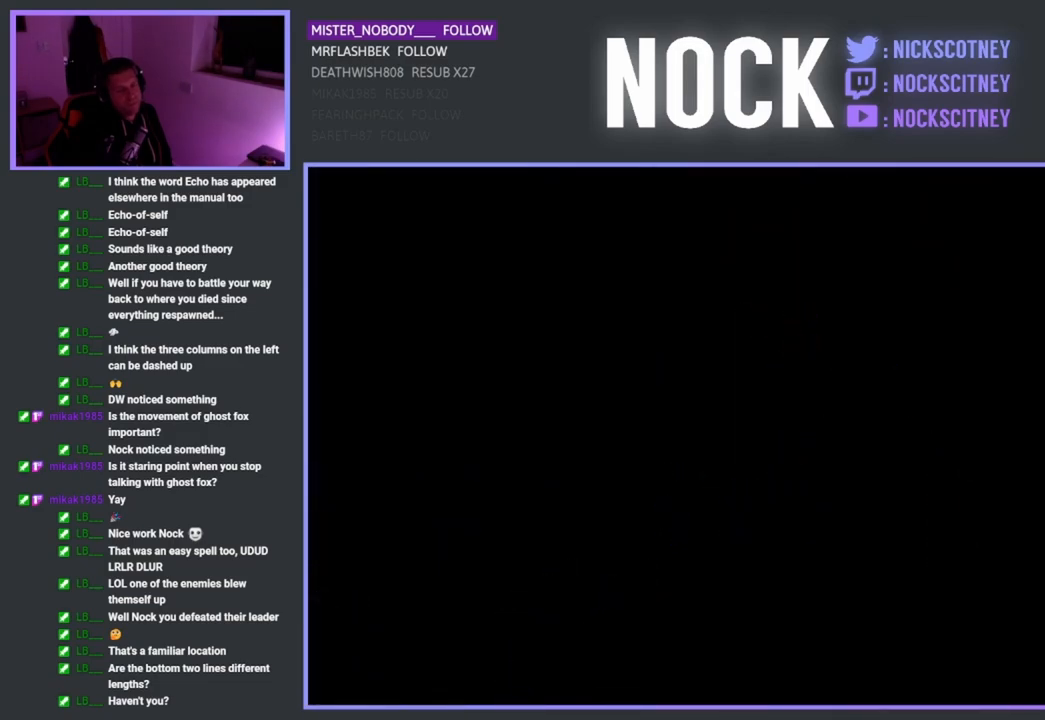
{"buttons": [], "left_stick": "center", "right_stick": "center", "events": []}
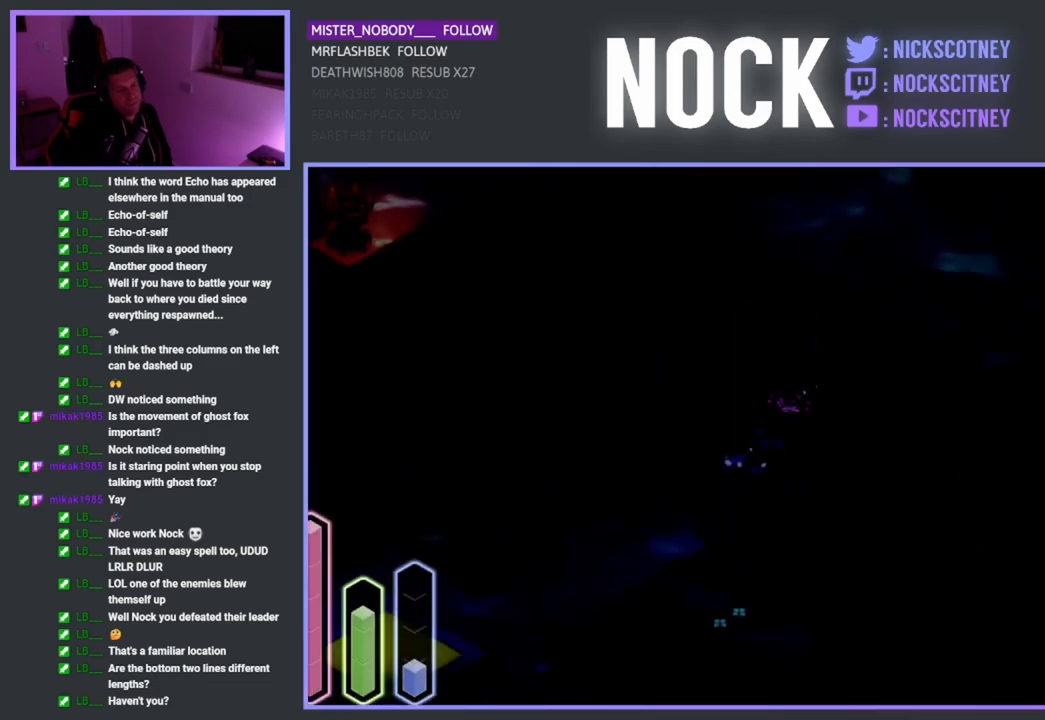
{"buttons": [], "left_stick": "center", "right_stick": "center", "events": []}
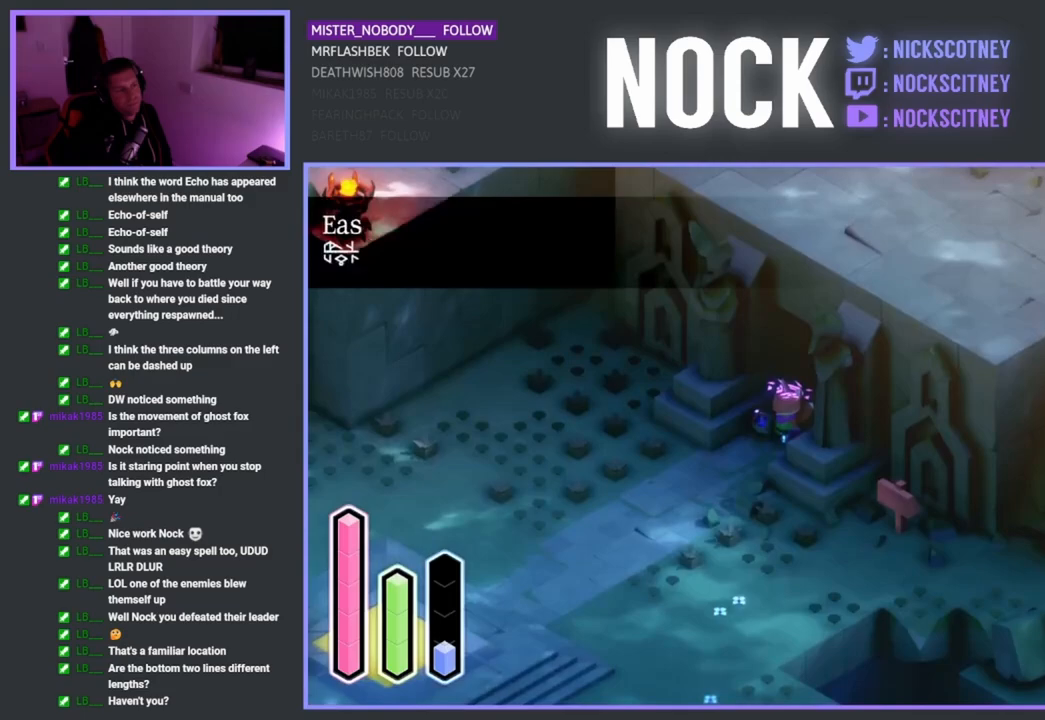
{"buttons": ["CROSS"], "left_stick": "down-left", "right_stick": "center", "events": [[300, "left_stick", "down-left"], [483, "CROSS", "down"]]}
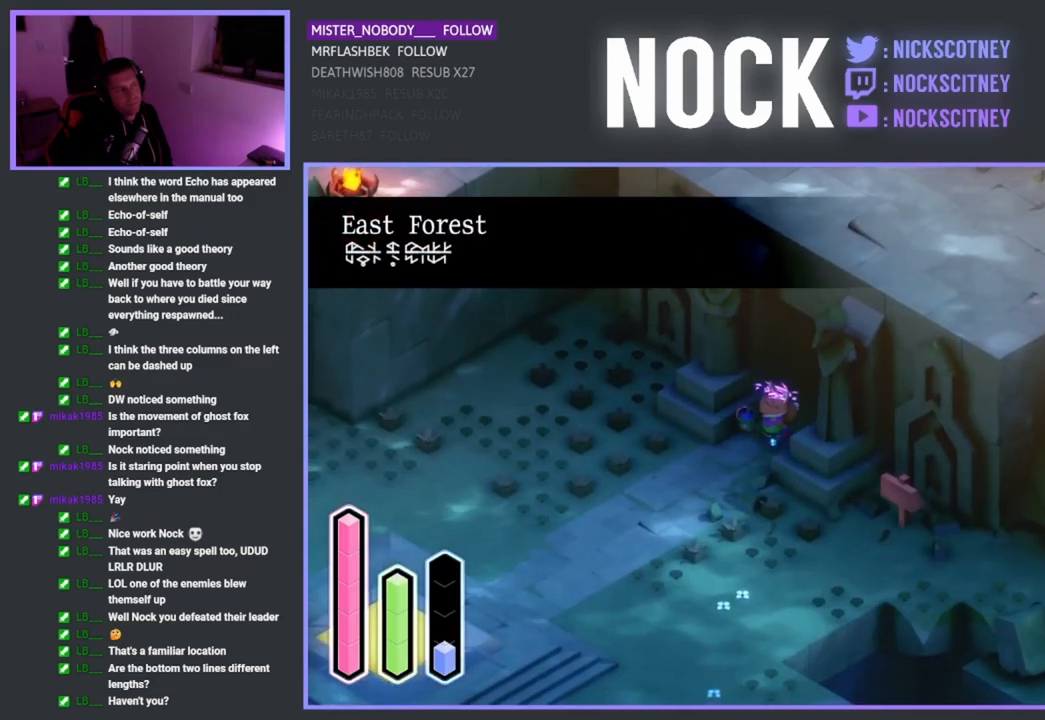
{"buttons": [], "left_stick": "down-left", "right_stick": "center", "events": [[150, "CROSS", "up"]]}
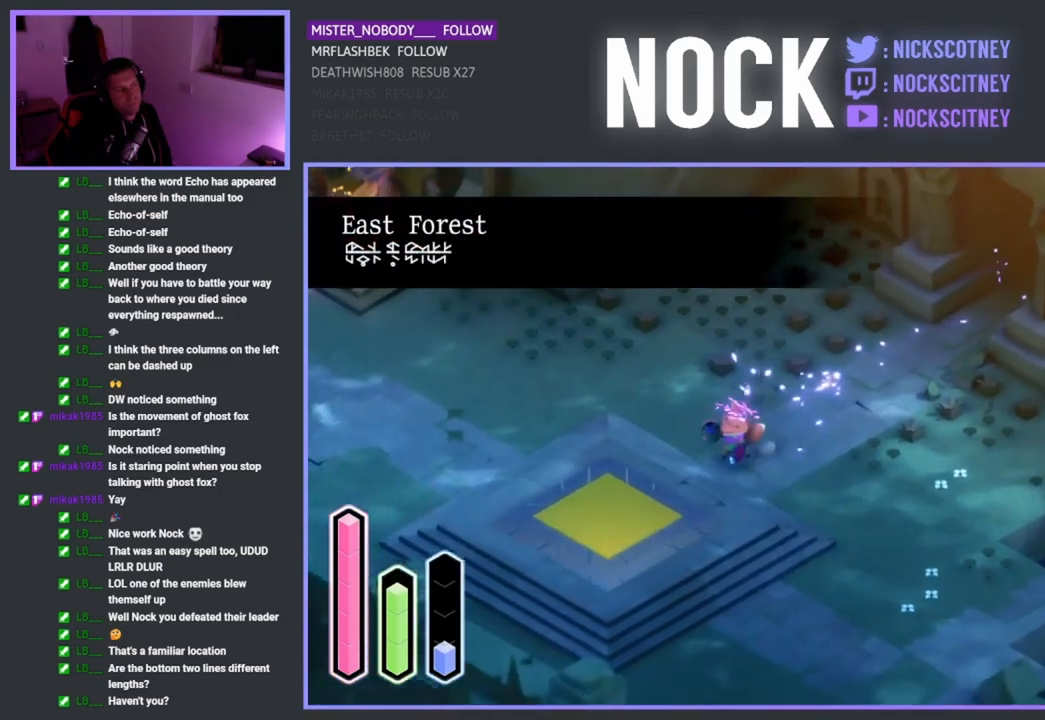
{"buttons": [], "left_stick": "down-left", "right_stick": "center", "events": []}
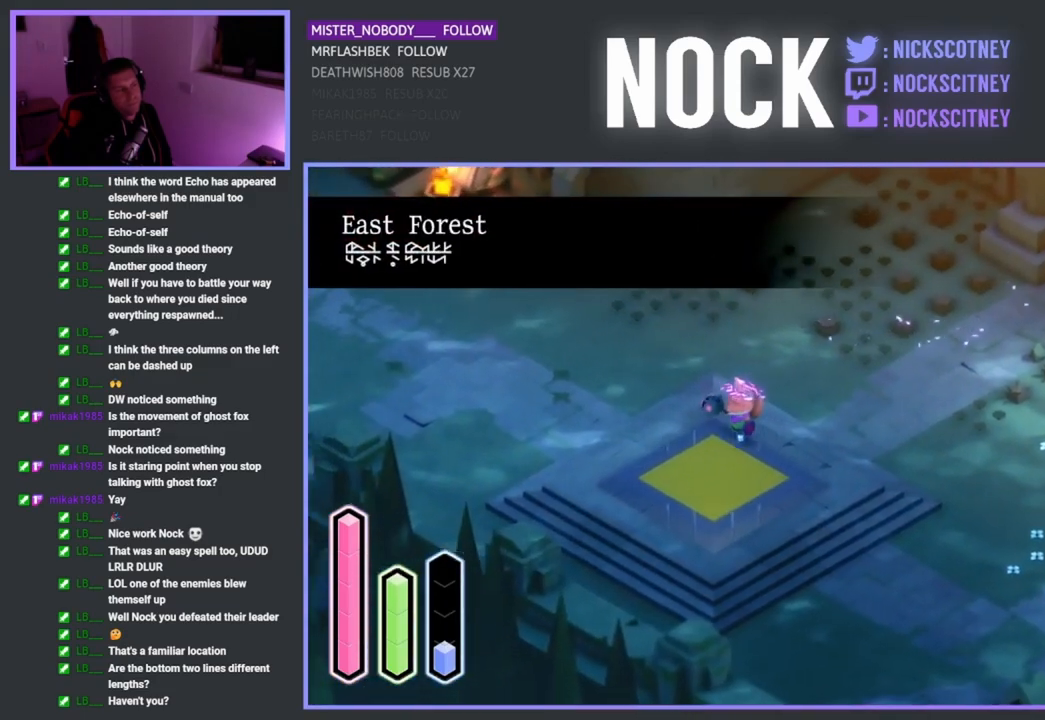
{"buttons": ["CROSS"], "left_stick": "center", "right_stick": "center", "events": [[283, "left_stick", "center"], [333, "CROSS", "down"]]}
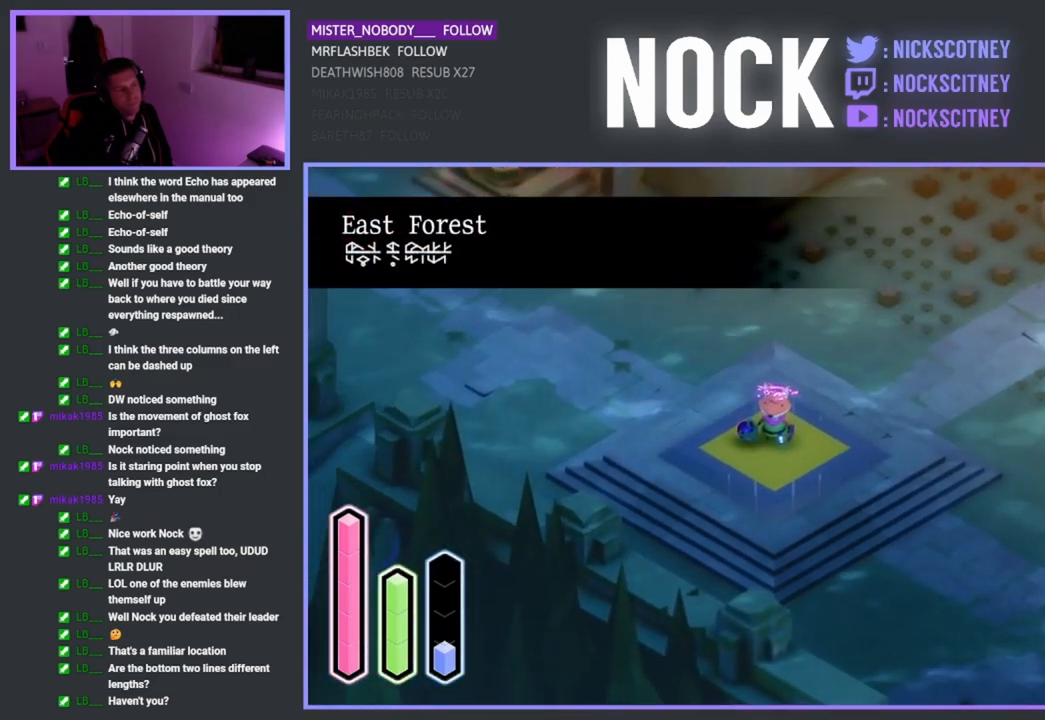
{"buttons": ["CROSS"], "left_stick": "center", "right_stick": "center", "events": []}
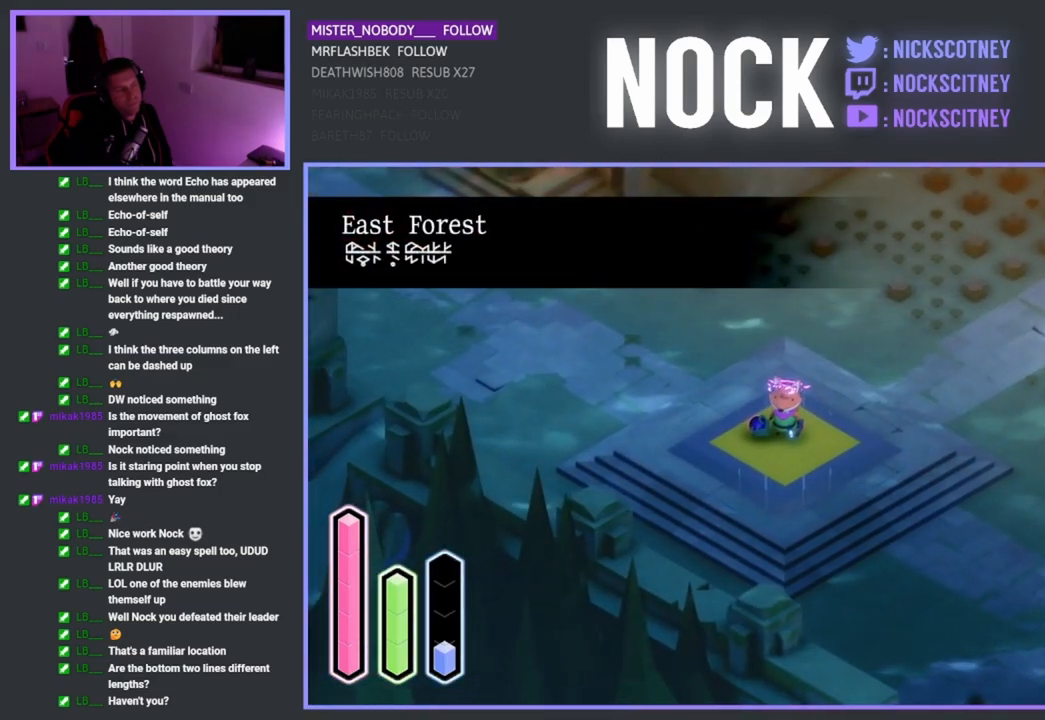
{"buttons": ["CROSS"], "left_stick": "center", "right_stick": "center", "events": []}
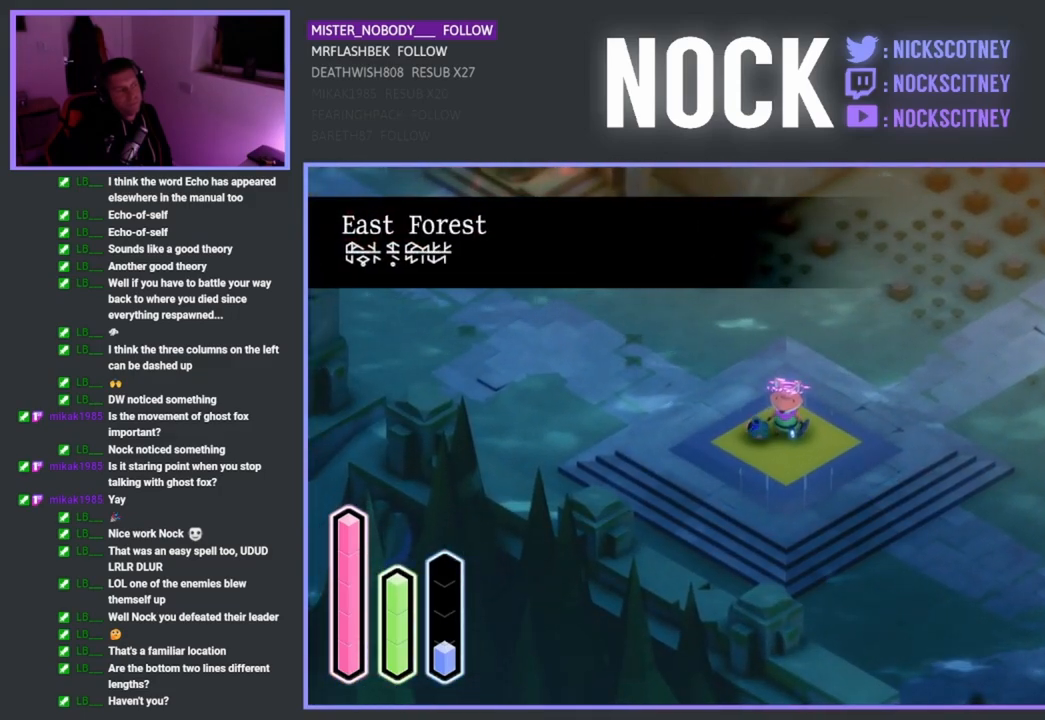
{"buttons": ["CROSS"], "left_stick": "center", "right_stick": "center", "events": []}
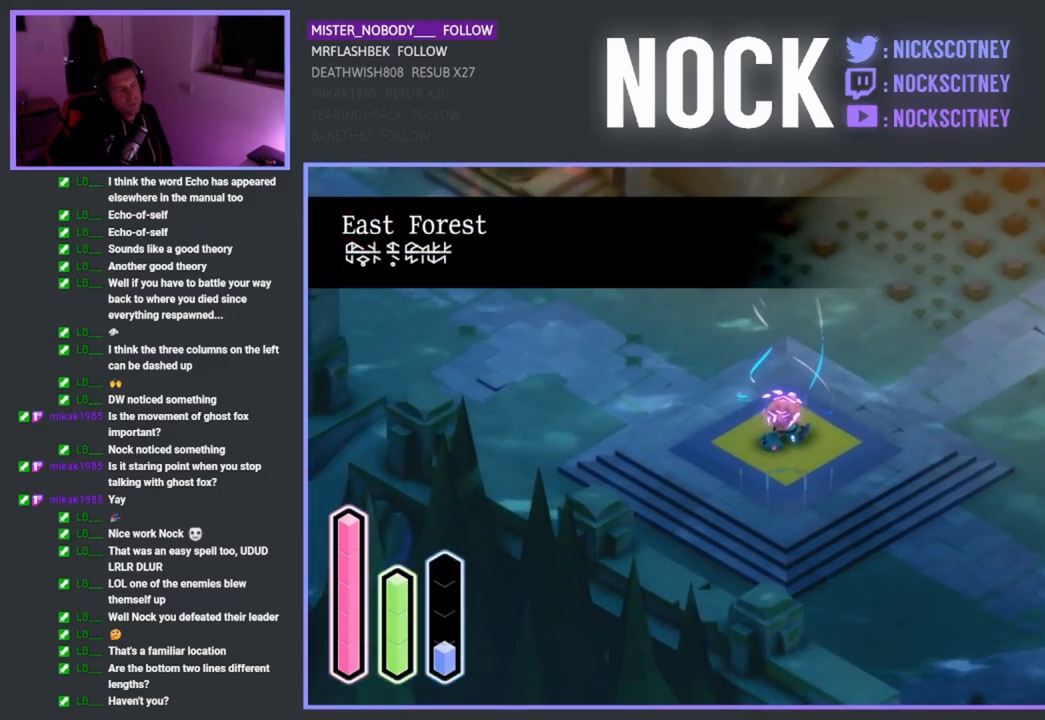
{"buttons": ["CROSS"], "left_stick": "center", "right_stick": "center", "events": []}
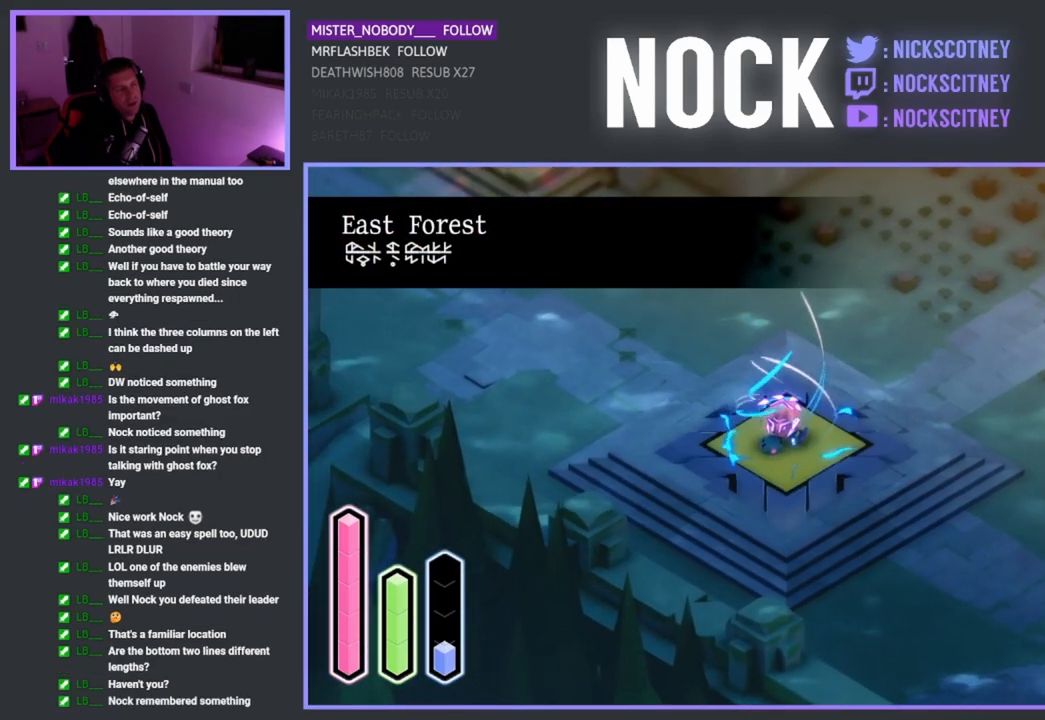
{"buttons": ["CROSS"], "left_stick": "center", "right_stick": "center", "events": []}
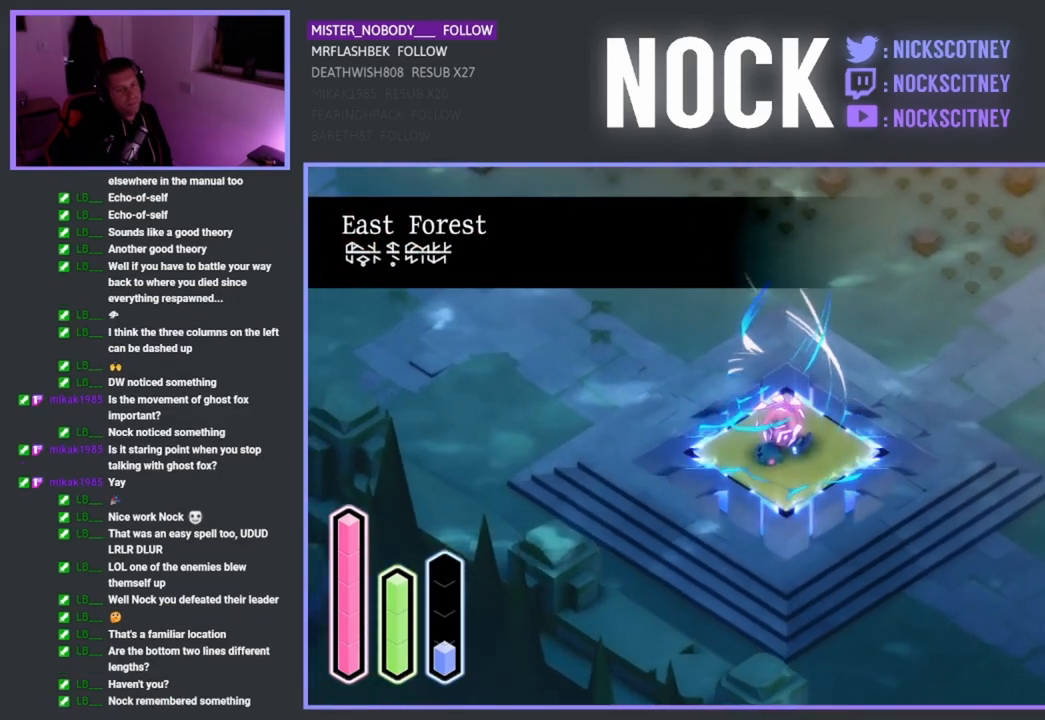
{"buttons": ["CROSS"], "left_stick": "center", "right_stick": "center", "events": []}
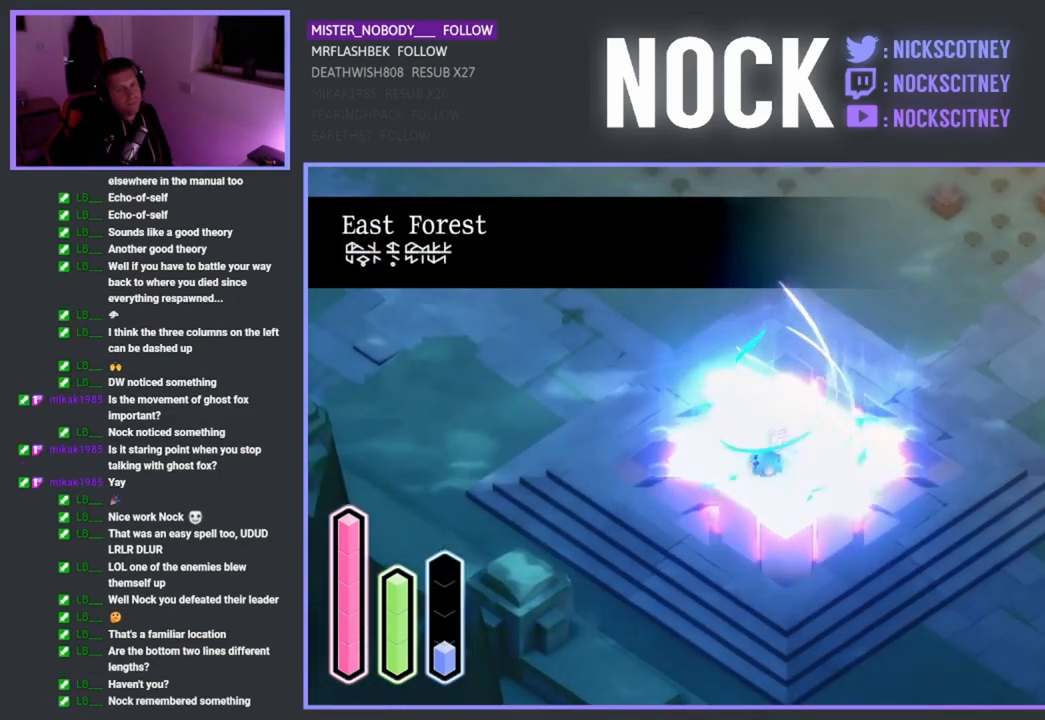
{"buttons": [], "left_stick": "center", "right_stick": "center", "events": [[350, "CROSS", "up"]]}
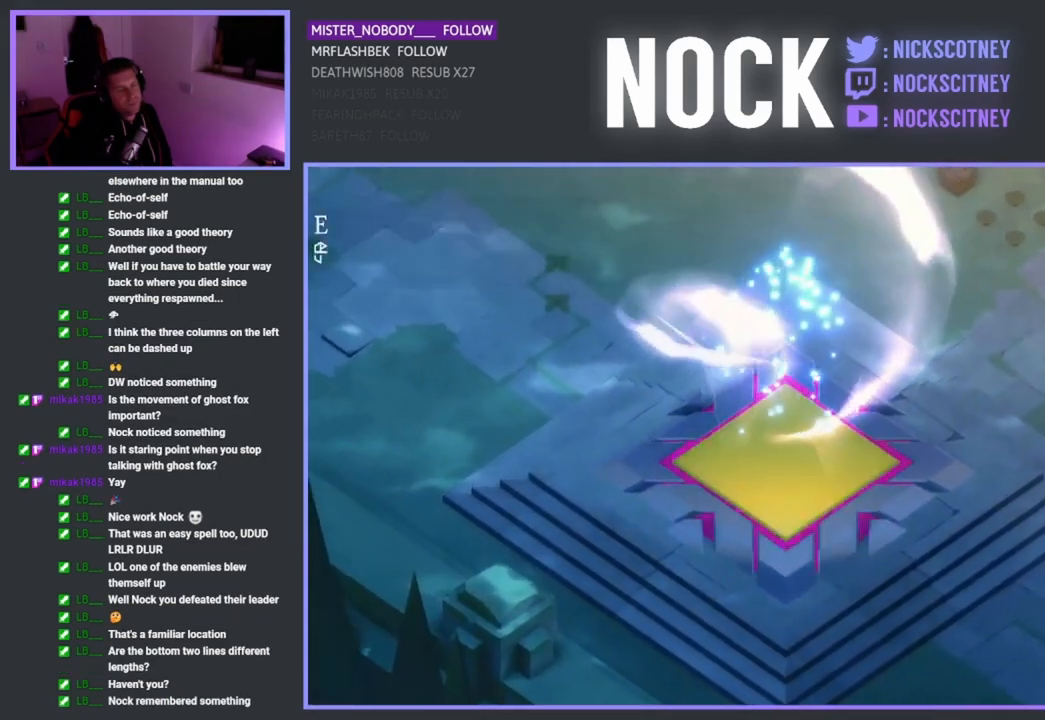
{"buttons": [], "left_stick": "center", "right_stick": "center", "events": []}
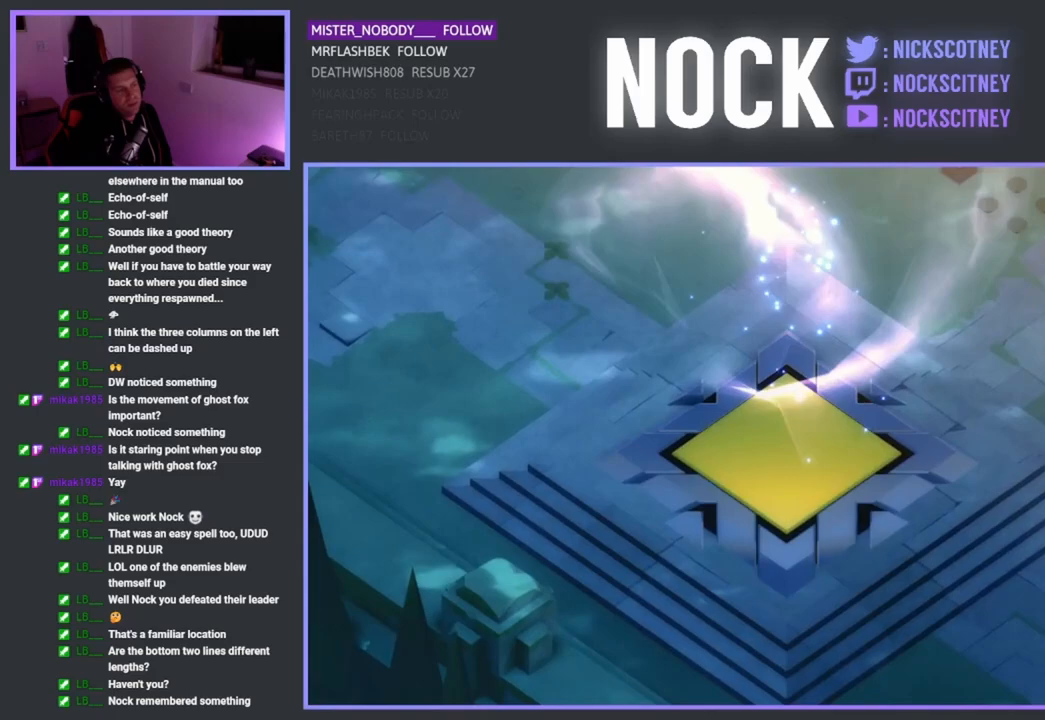
{"buttons": [], "left_stick": "center", "right_stick": "center", "events": []}
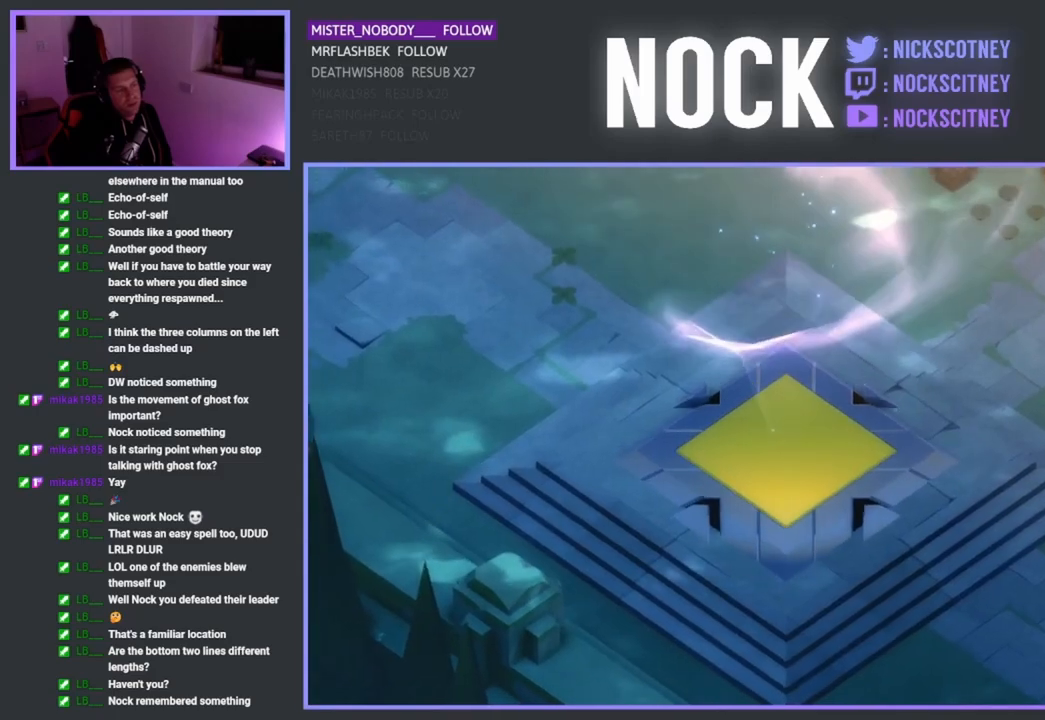
{"buttons": [], "left_stick": "center", "right_stick": "center", "events": []}
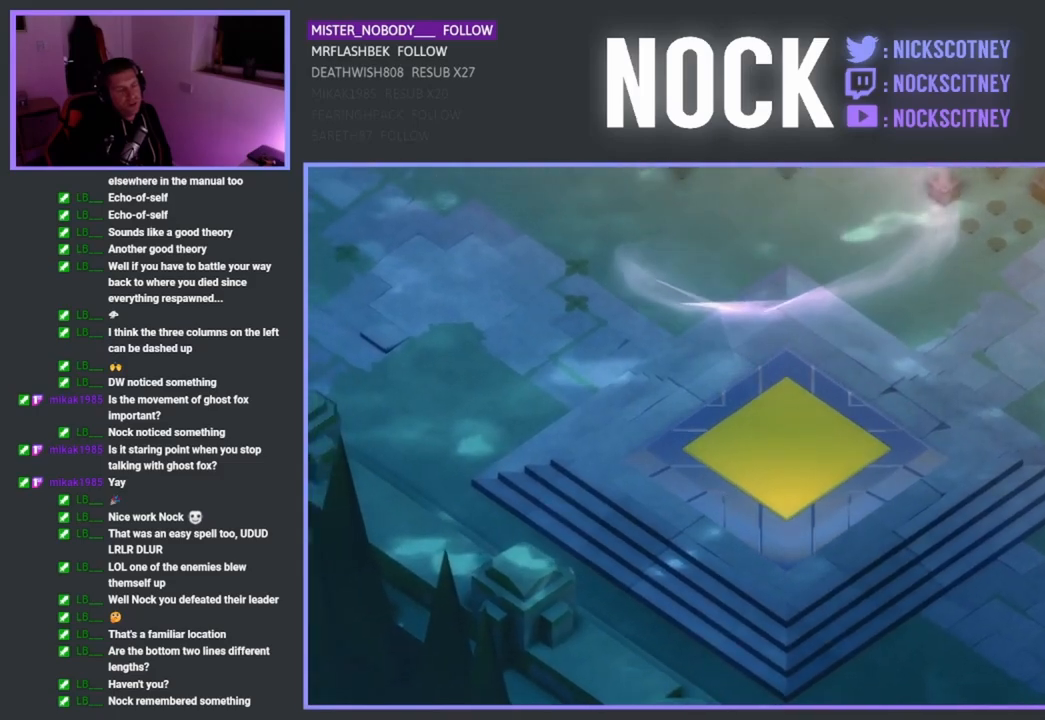
{"buttons": [], "left_stick": "center", "right_stick": "center", "events": []}
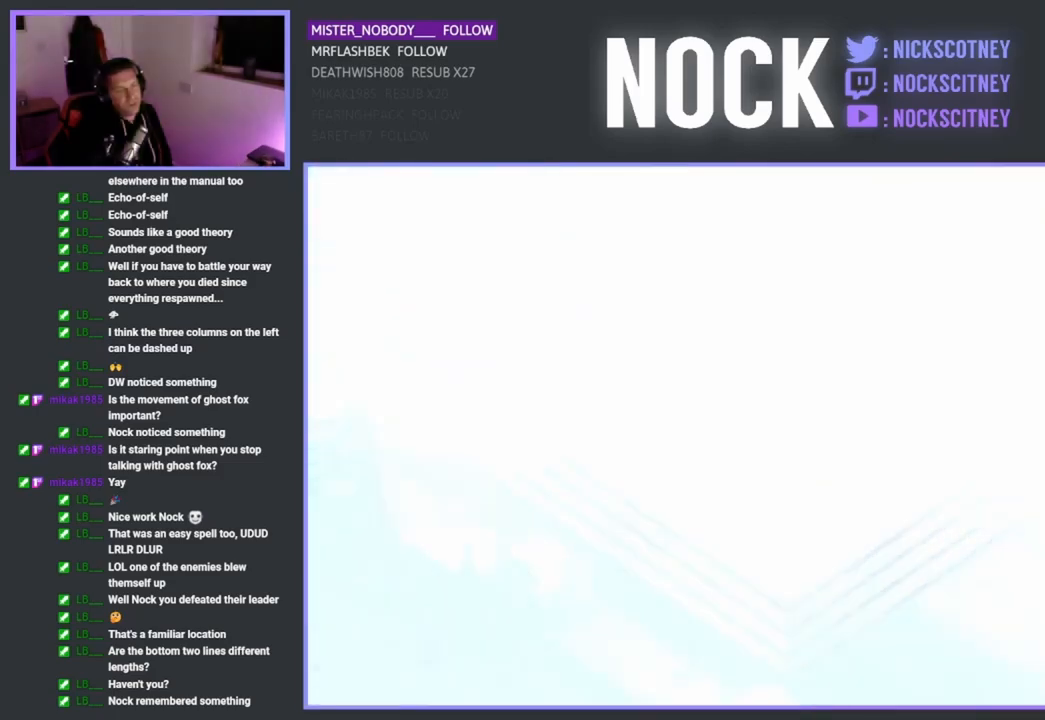
{"buttons": [], "left_stick": "center", "right_stick": "center", "events": []}
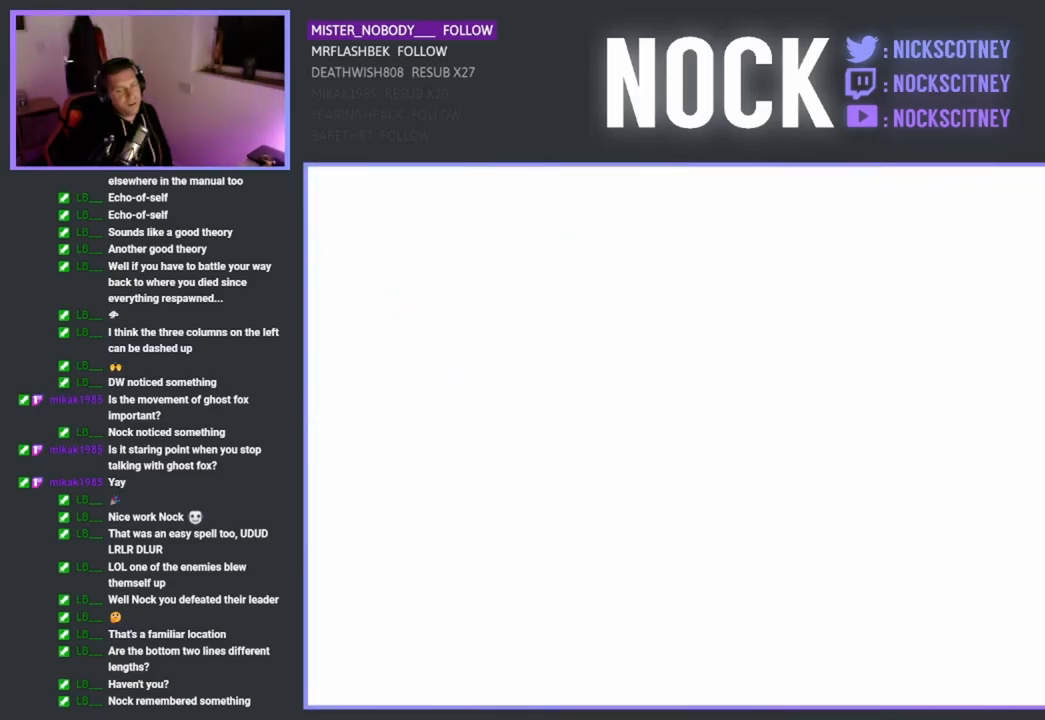
{"buttons": [], "left_stick": "center", "right_stick": "center", "events": []}